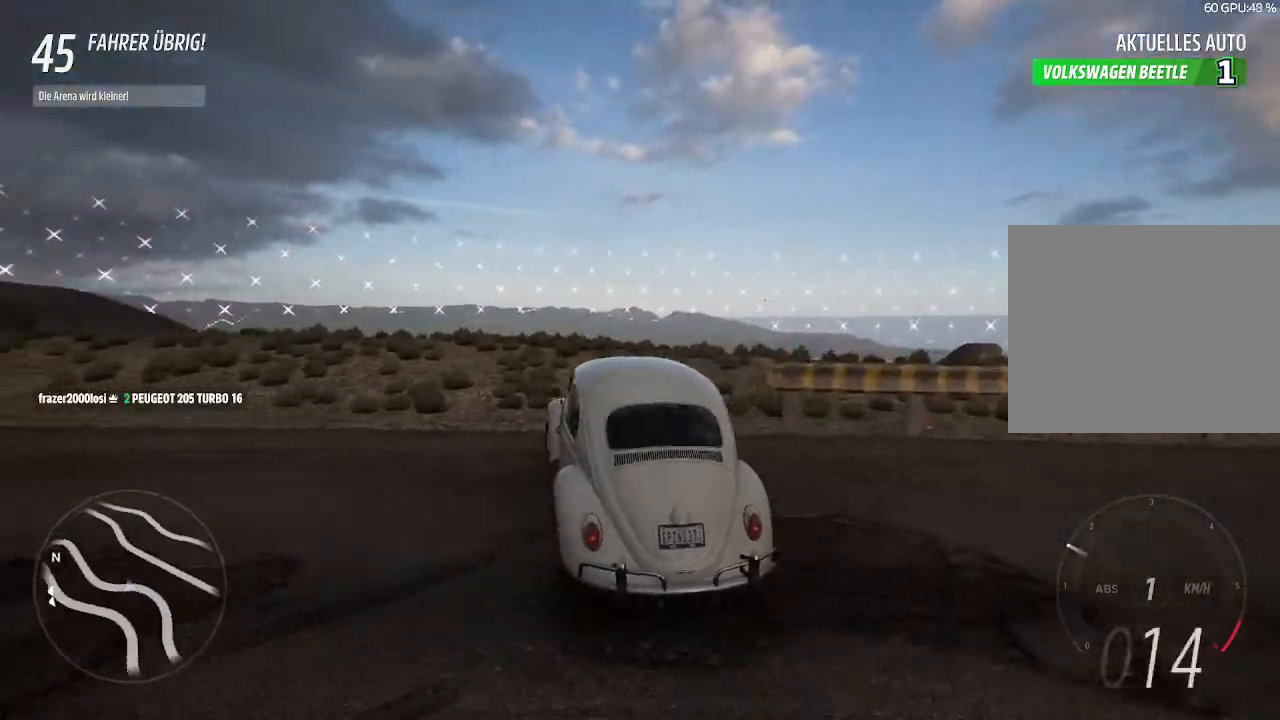
Gameplay with a controller (PlayStation layout); each line is a JSON object with the inputs held at the frame after it (dt_ms = milliseconds from this image to that frame). "events" lists button and stick changes between this image and that frame as [ms after this image, input, new state], when the widget could be followed in between.
{"dt_ms": 500, "buttons": ["R2"], "left_stick": "center", "right_stick": "center", "events": [[167, "left_stick", "up-right"], [400, "left_stick", "center"]]}
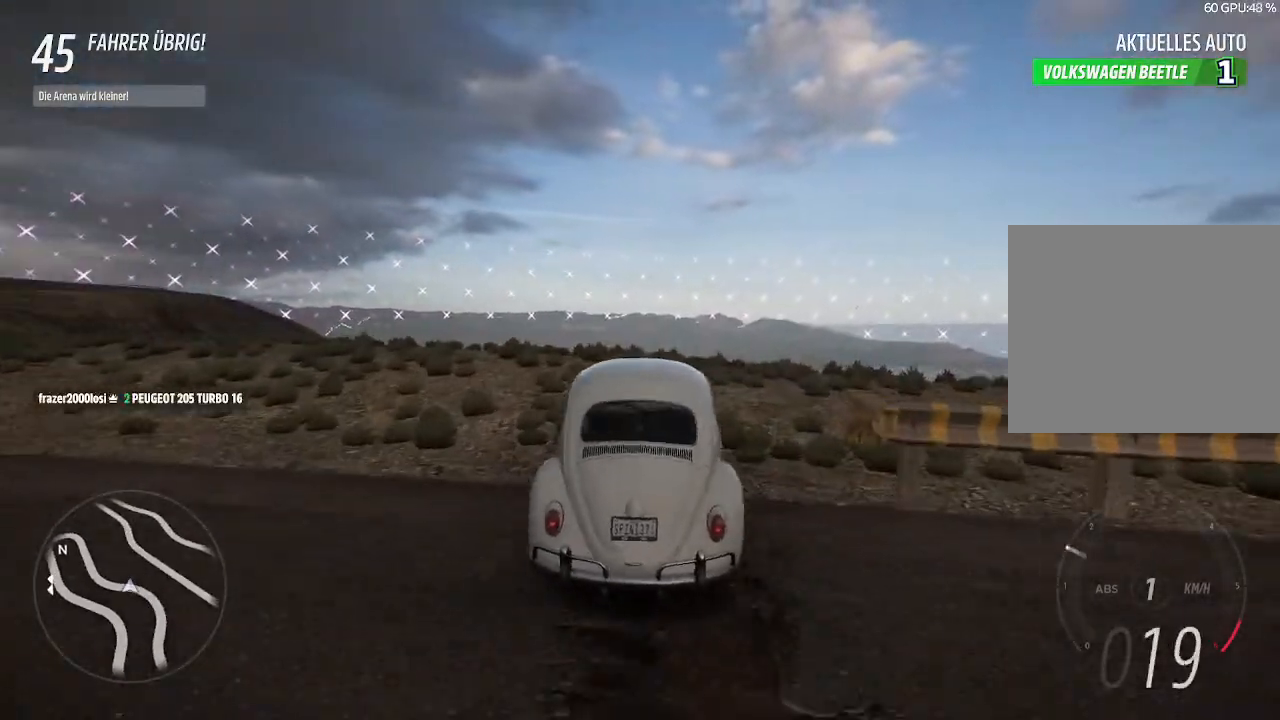
{"dt_ms": 500, "buttons": ["R2"], "left_stick": "center", "right_stick": "center", "events": [[133, "left_stick", "up-right"], [333, "left_stick", "center"]]}
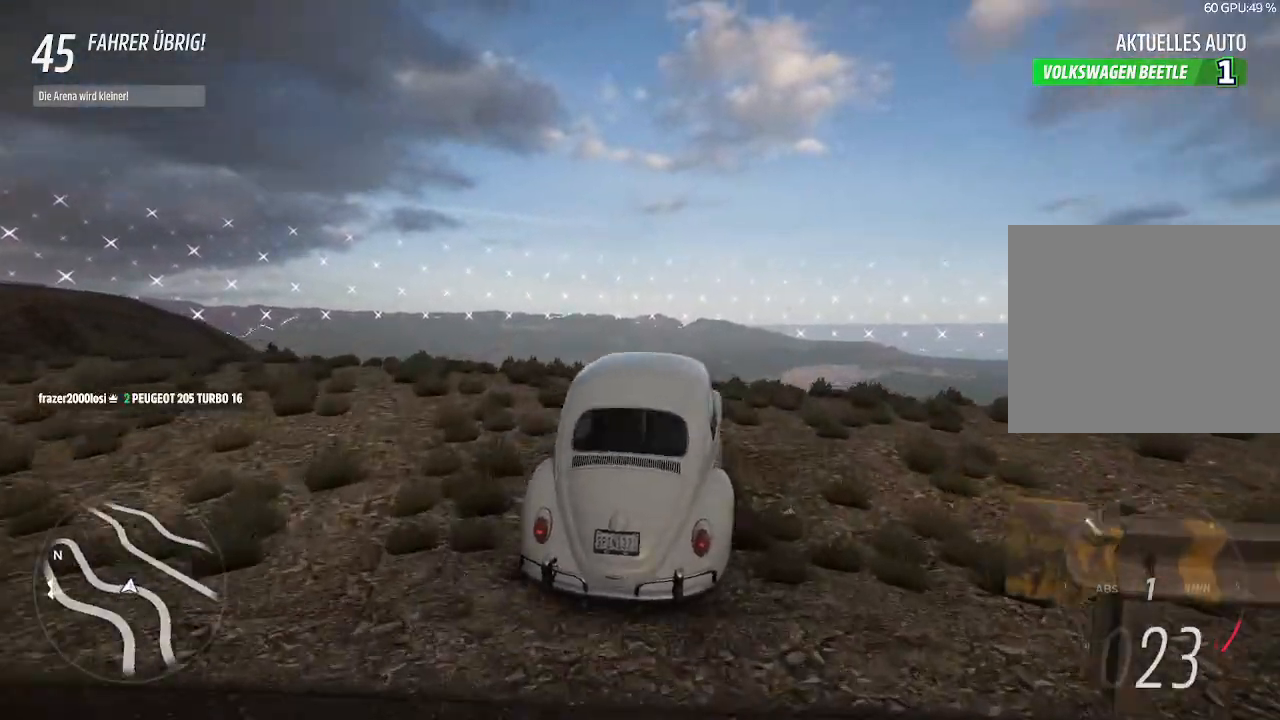
{"dt_ms": 500, "buttons": ["R2"], "left_stick": "center", "right_stick": "center", "events": [[67, "left_stick", "up-right"], [267, "left_stick", "center"]]}
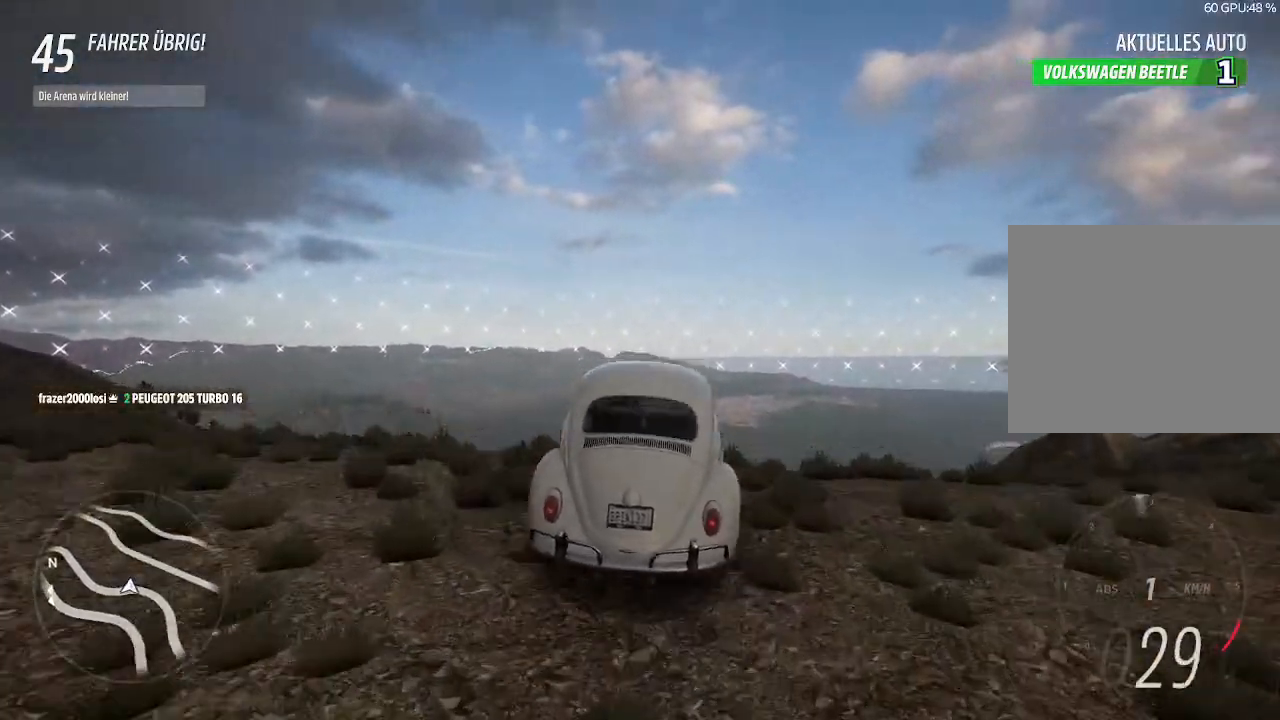
{"dt_ms": 500, "buttons": ["R2"], "left_stick": "center", "right_stick": "center", "events": [[333, "left_stick", "up-right"], [500, "left_stick", "center"]]}
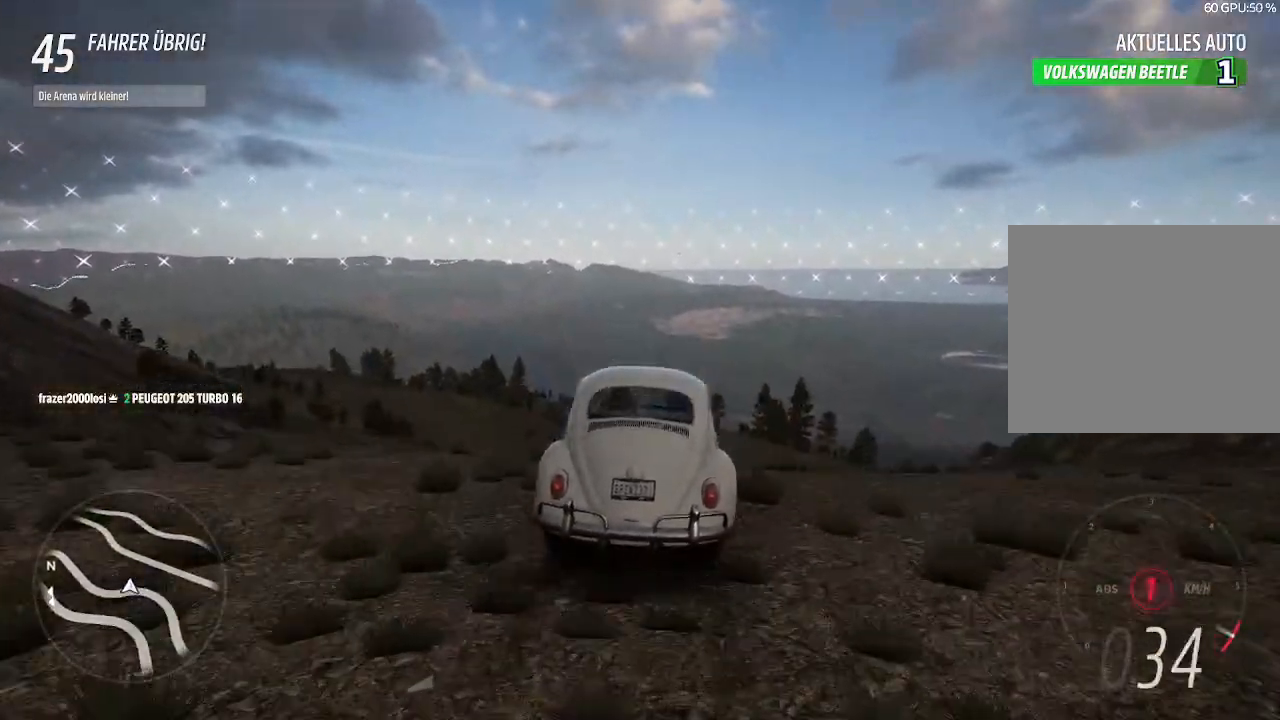
{"dt_ms": 500, "buttons": [], "left_stick": "center", "right_stick": "center", "events": [[100, "R2", "up"]]}
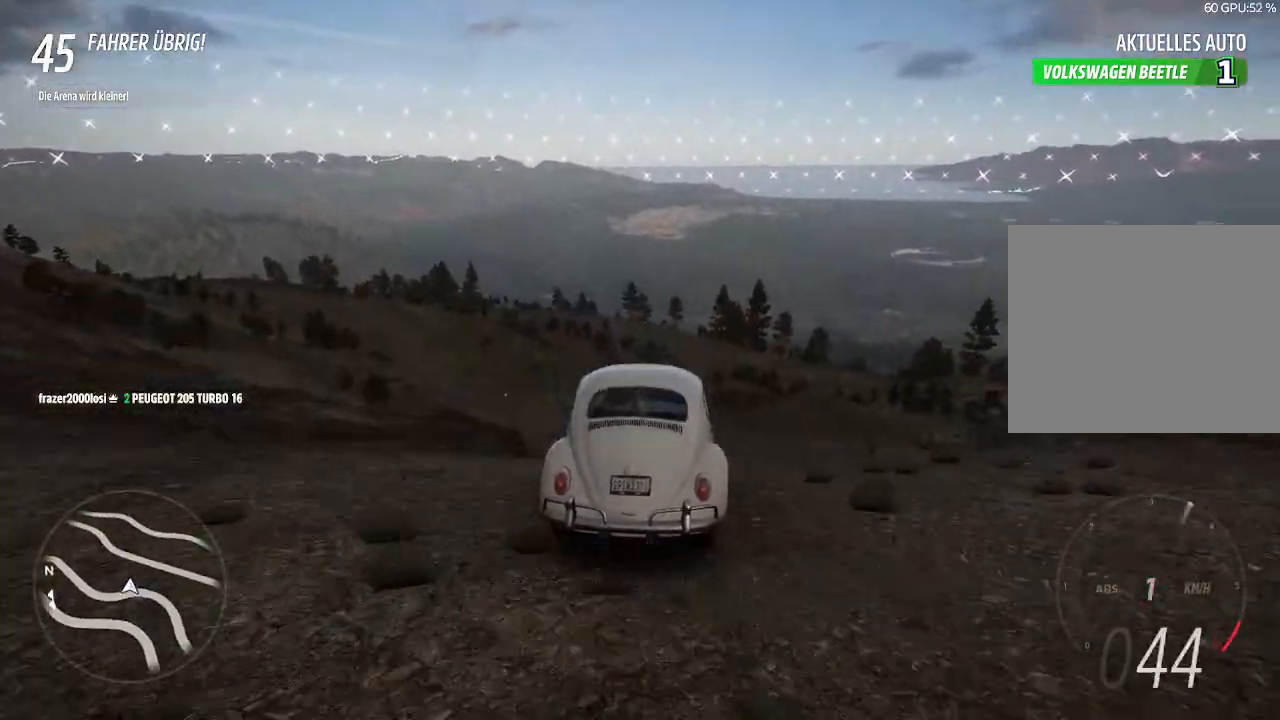
{"dt_ms": 500, "buttons": [], "left_stick": "center", "right_stick": "center", "events": []}
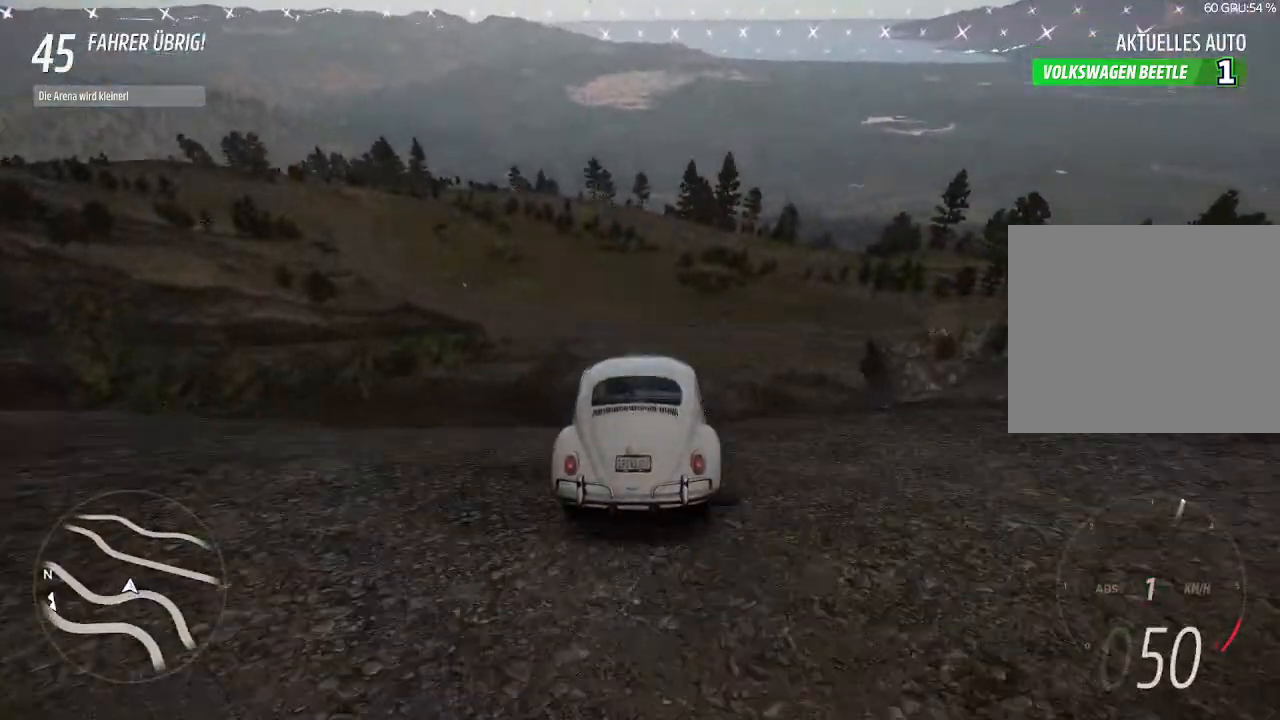
{"dt_ms": 500, "buttons": [], "left_stick": "center", "right_stick": "center", "events": [[333, "left_stick", "right"], [500, "left_stick", "center"]]}
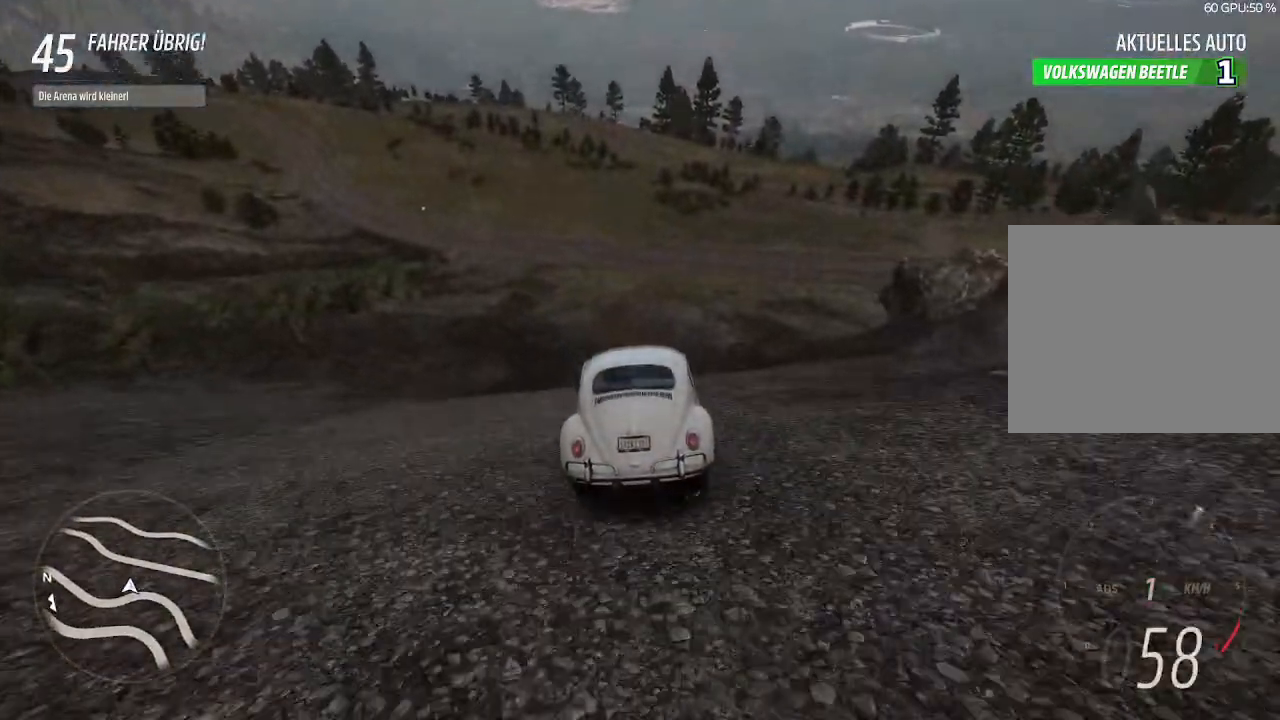
{"dt_ms": 500, "buttons": ["R2"], "left_stick": "center", "right_stick": "center", "events": [[67, "R2", "down"], [233, "left_stick", "up-right"], [400, "left_stick", "center"]]}
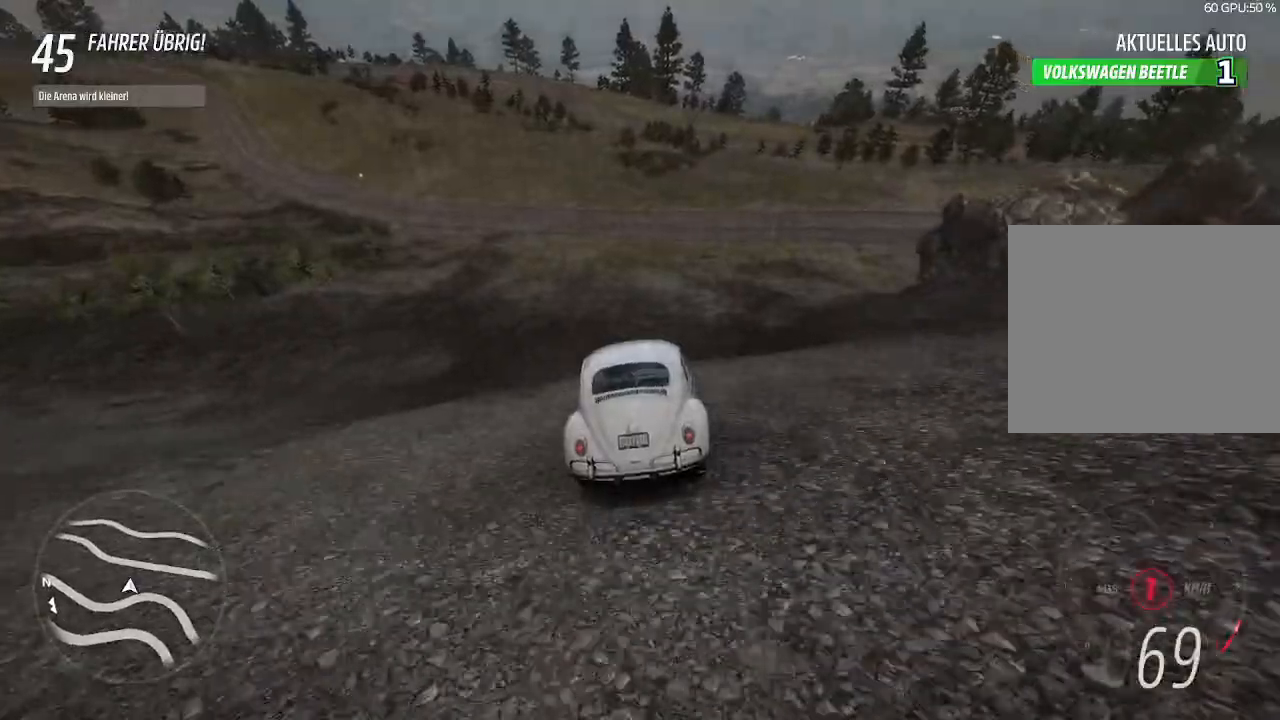
{"dt_ms": 500, "buttons": ["R2"], "left_stick": "center", "right_stick": "center", "events": [[333, "CIRCLE", "down"], [467, "CIRCLE", "up"]]}
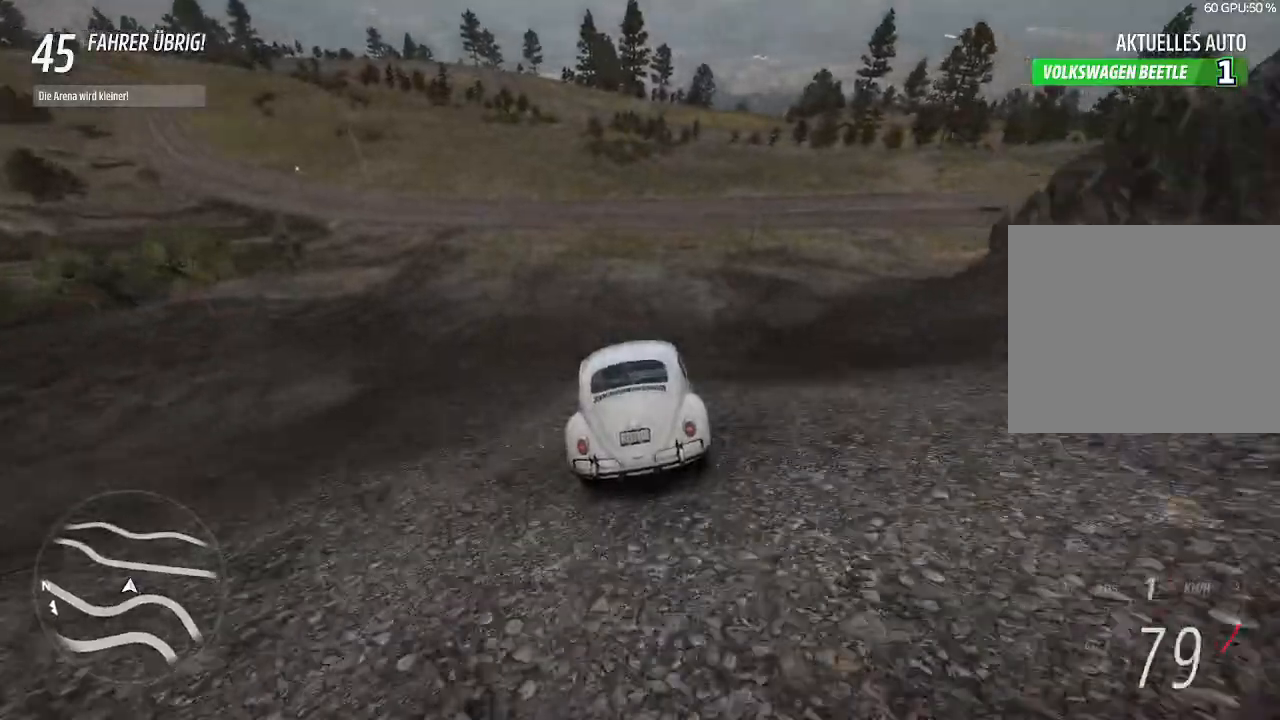
{"dt_ms": 500, "buttons": ["R2"], "left_stick": "center", "right_stick": "center", "events": []}
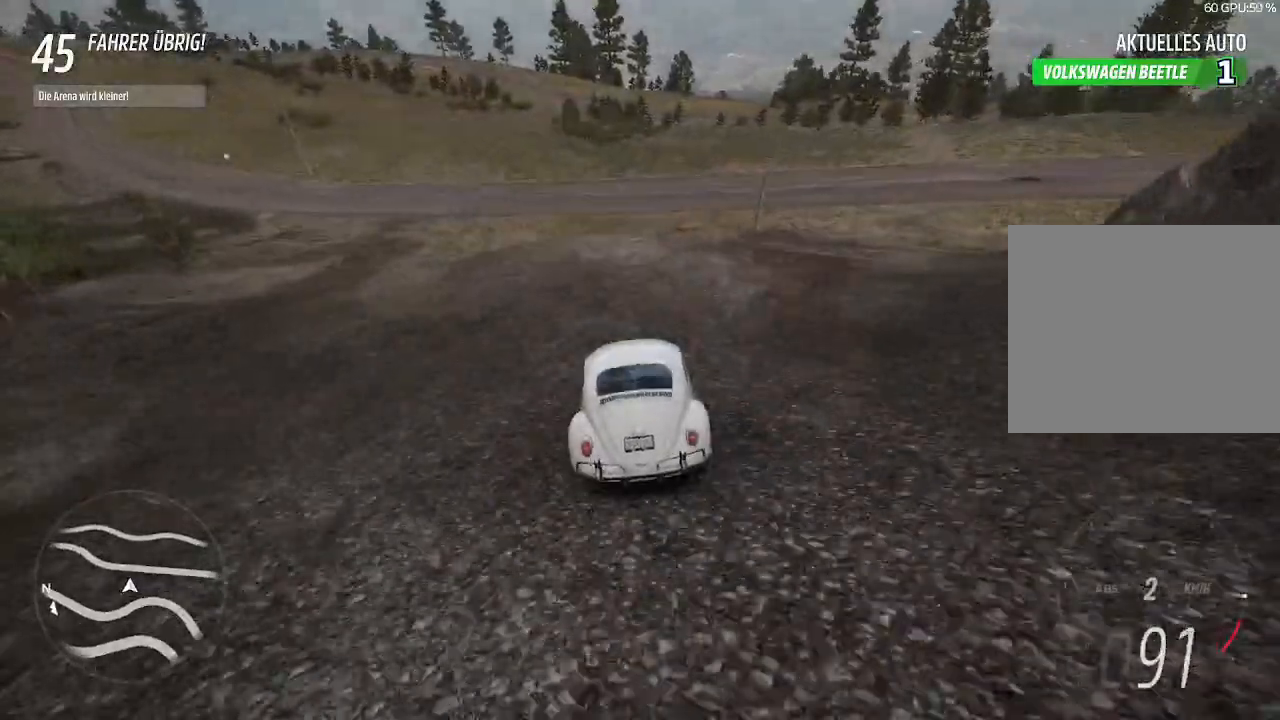
{"dt_ms": 500, "buttons": ["R2"], "left_stick": "center", "right_stick": "center", "events": [[133, "left_stick", "up-right"], [300, "left_stick", "center"]]}
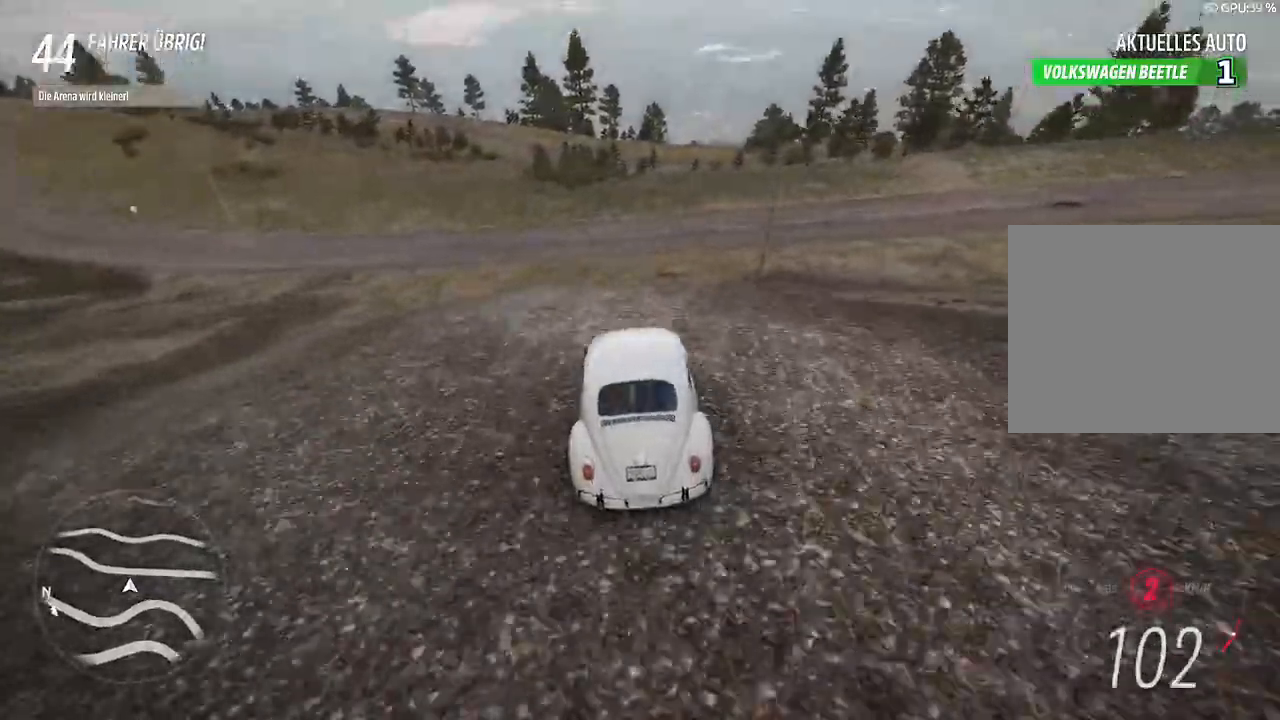
{"dt_ms": 500, "buttons": [], "left_stick": "center", "right_stick": "center", "events": [[167, "R2", "up"]]}
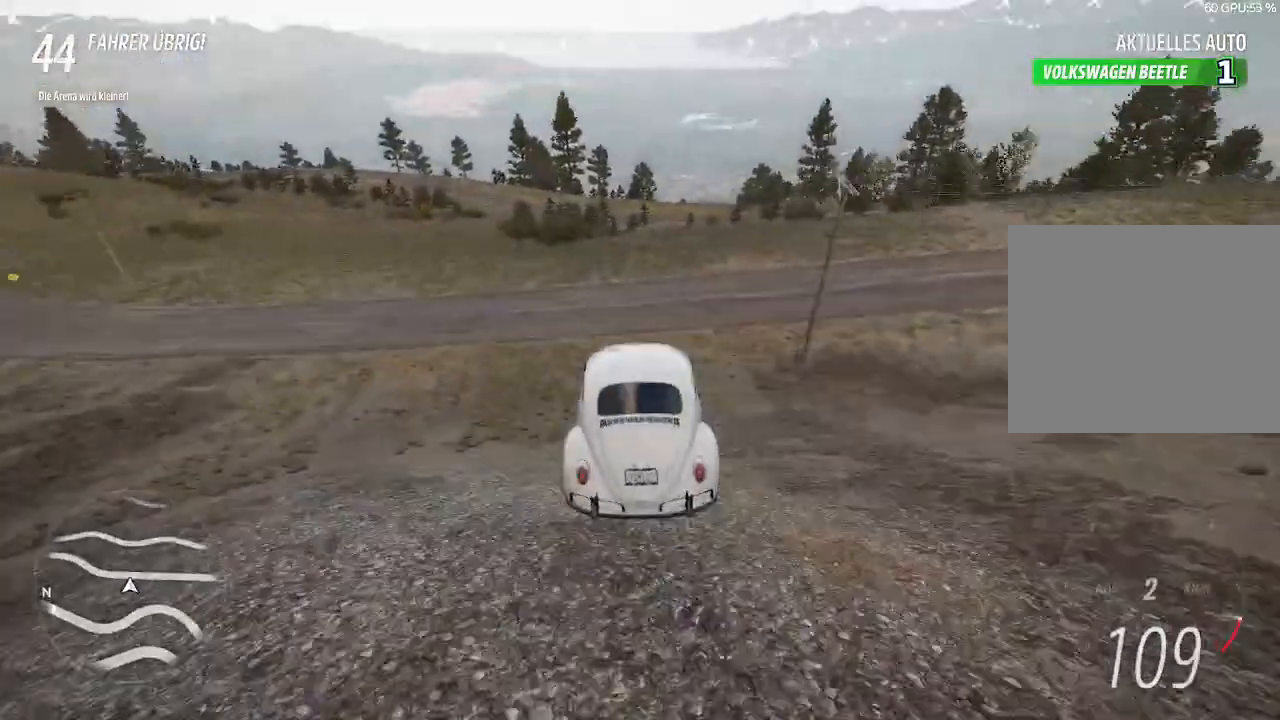
{"dt_ms": 500, "buttons": [], "left_stick": "down", "right_stick": "center", "events": [[233, "left_stick", "down"]]}
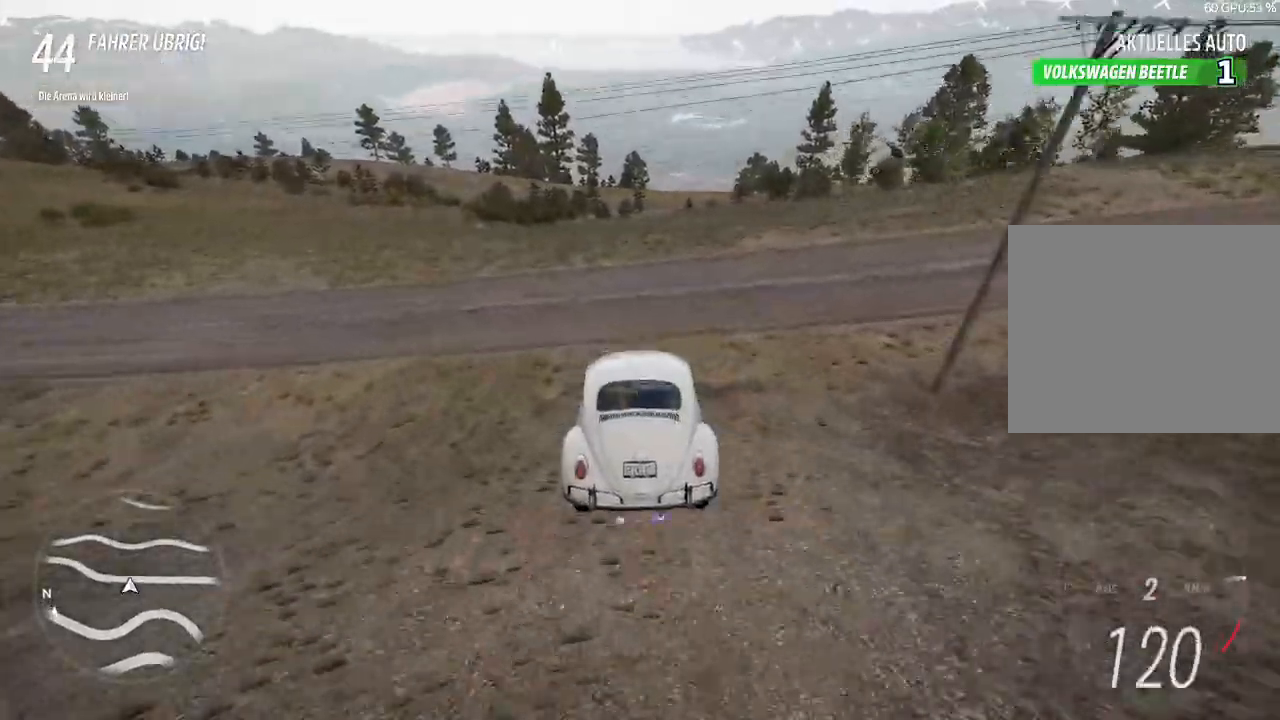
{"dt_ms": 500, "buttons": ["R2"], "left_stick": "center", "right_stick": "center", "events": [[33, "R2", "down"], [267, "left_stick", "center"]]}
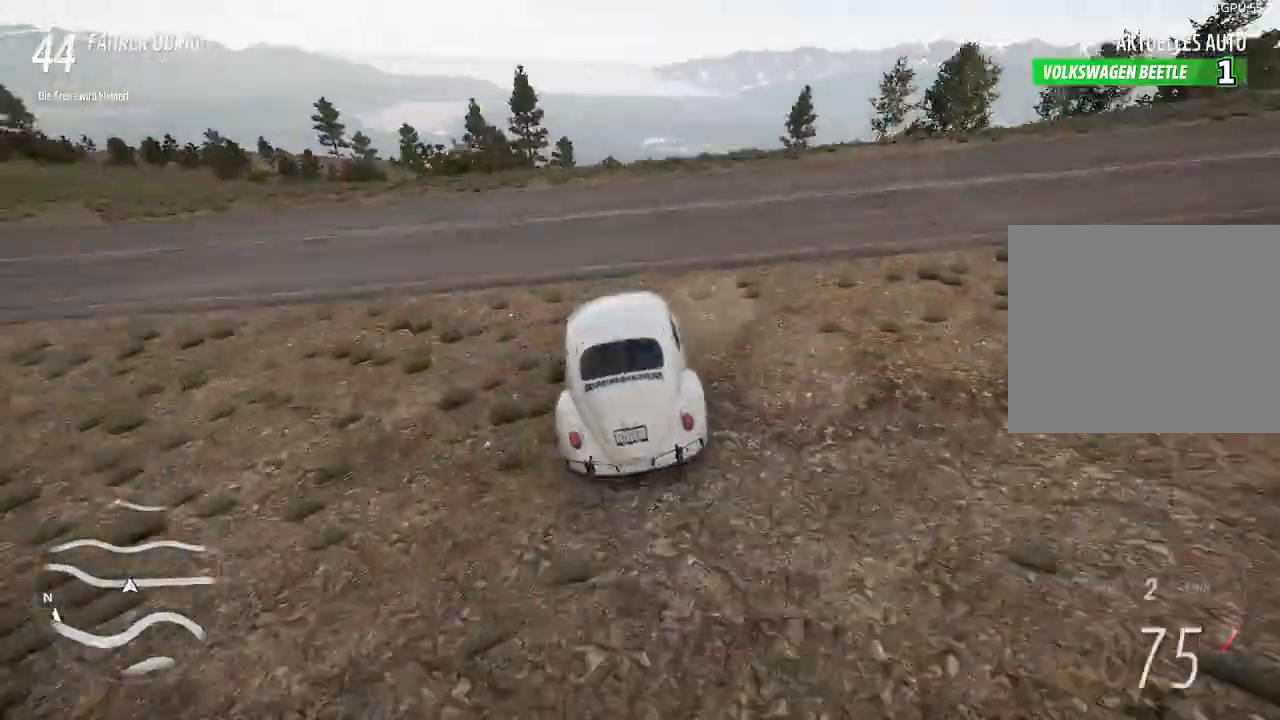
{"dt_ms": 500, "buttons": ["R2"], "left_stick": "up-right", "right_stick": "center", "events": [[467, "left_stick", "up-right"]]}
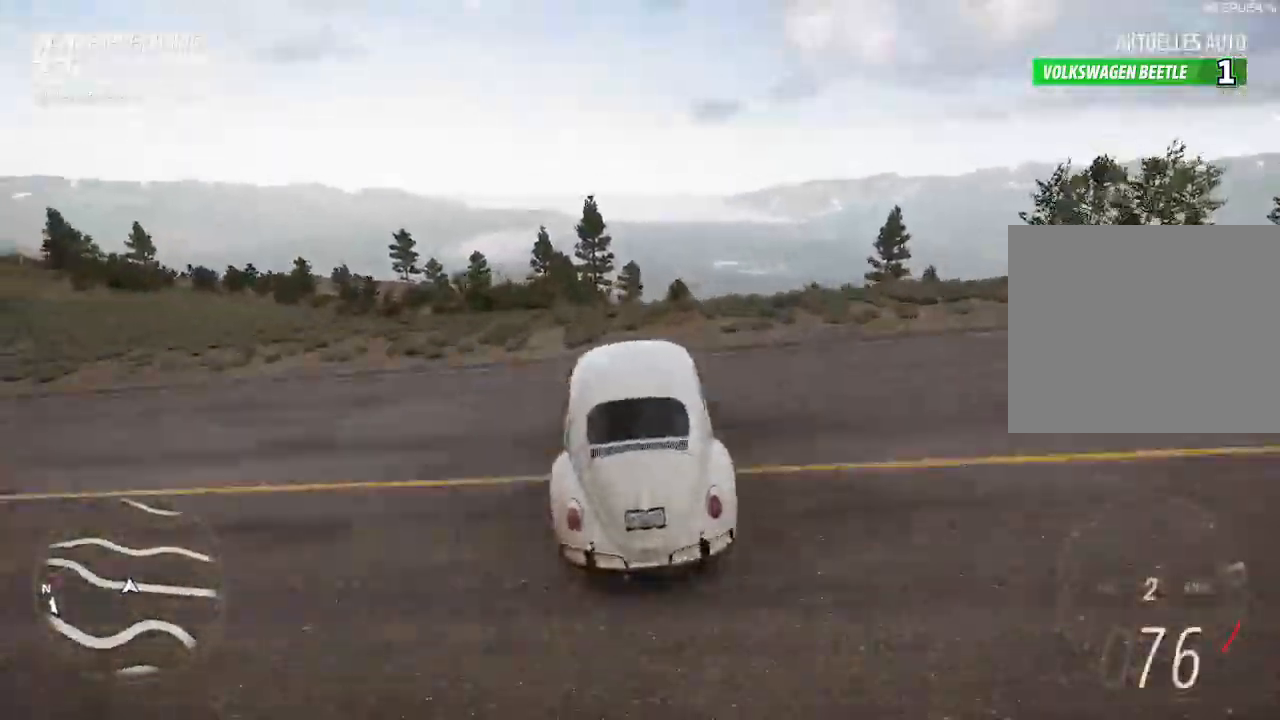
{"dt_ms": 500, "buttons": ["R2"], "left_stick": "center", "right_stick": "center", "events": [[433, "left_stick", "center"]]}
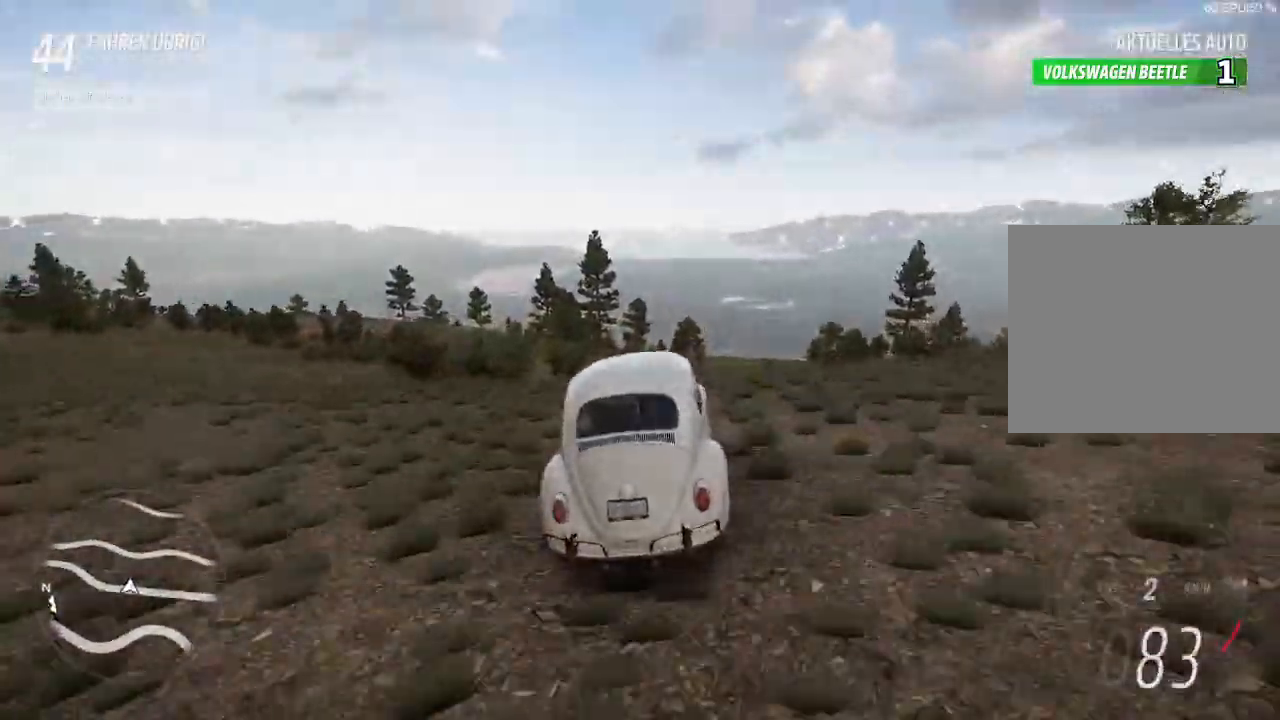
{"dt_ms": 1000, "buttons": ["R2"], "left_stick": "up-right", "right_stick": "center"}
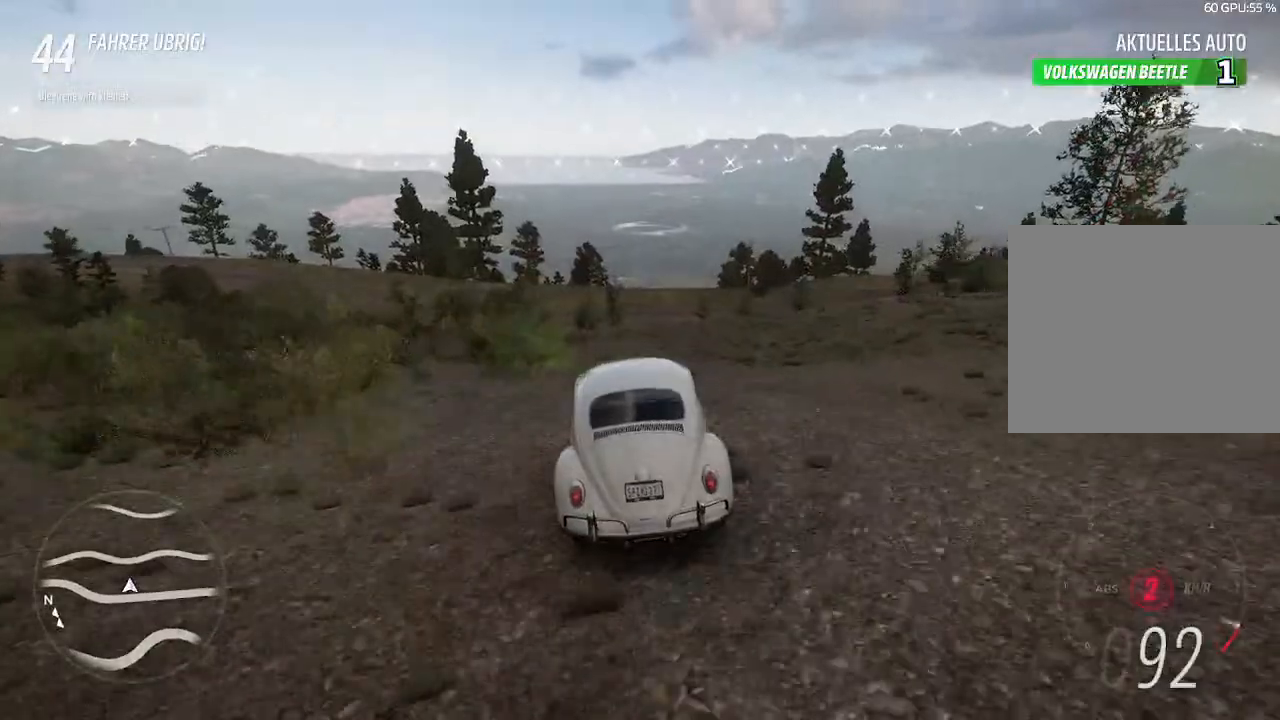
{"dt_ms": 500, "buttons": ["R2"], "left_stick": "up-right", "right_stick": "center", "events": [[167, "left_stick", "center"], [367, "left_stick", "up-right"]]}
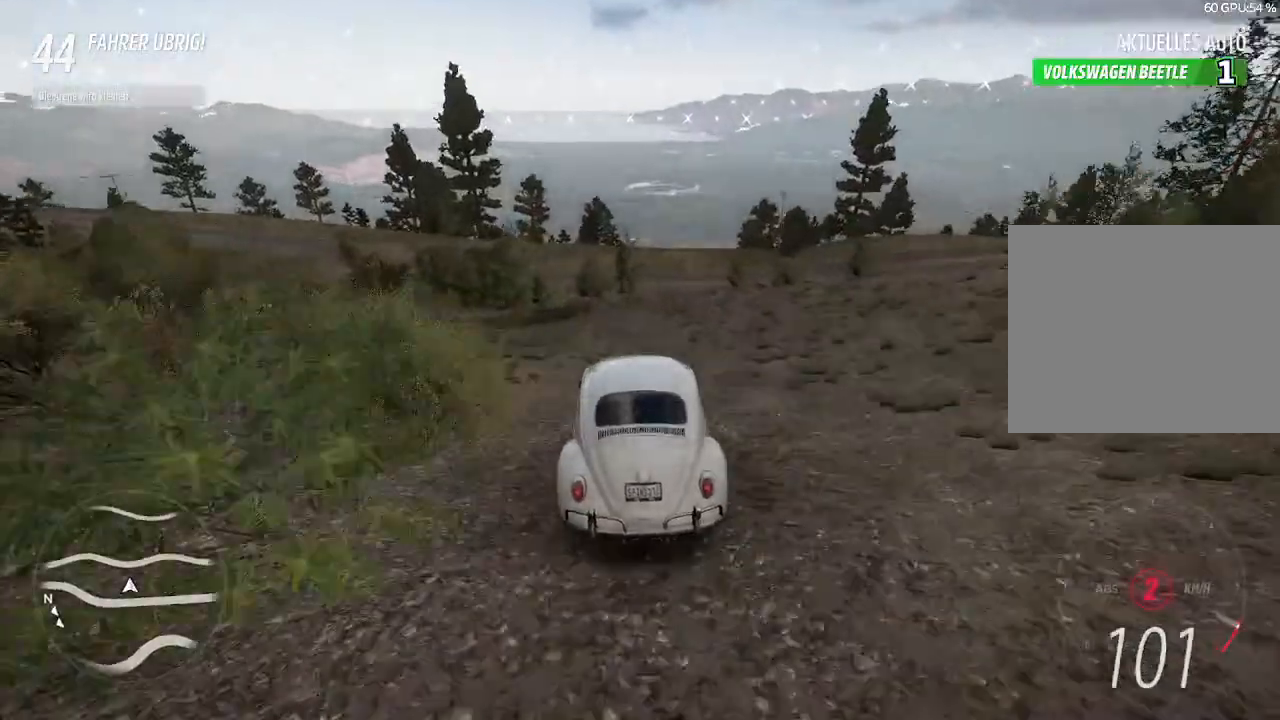
{"dt_ms": 500, "buttons": ["R2"], "left_stick": "center", "right_stick": "center", "events": [[33, "CIRCLE", "down"], [67, "left_stick", "center"], [200, "CIRCLE", "up"]]}
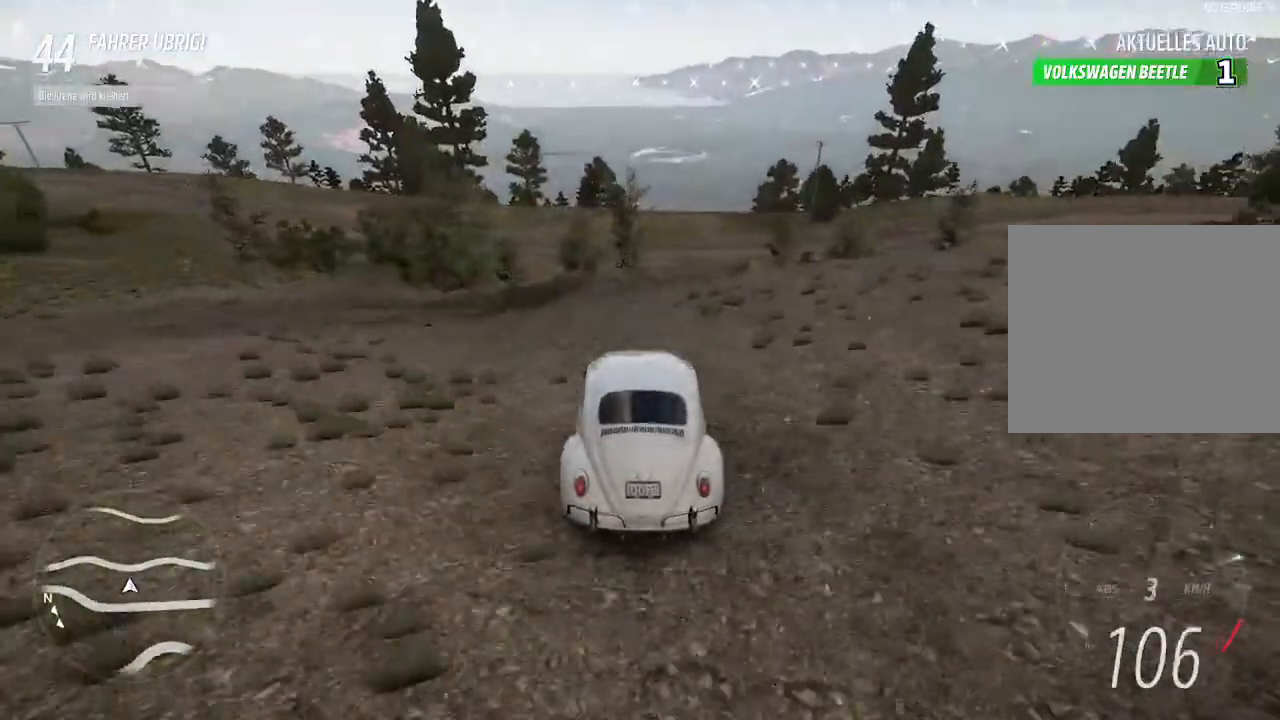
{"dt_ms": 500, "buttons": ["R2"], "left_stick": "up-right", "right_stick": "center", "events": [[33, "left_stick", "up-right"], [267, "left_stick", "center"], [467, "left_stick", "up-right"]]}
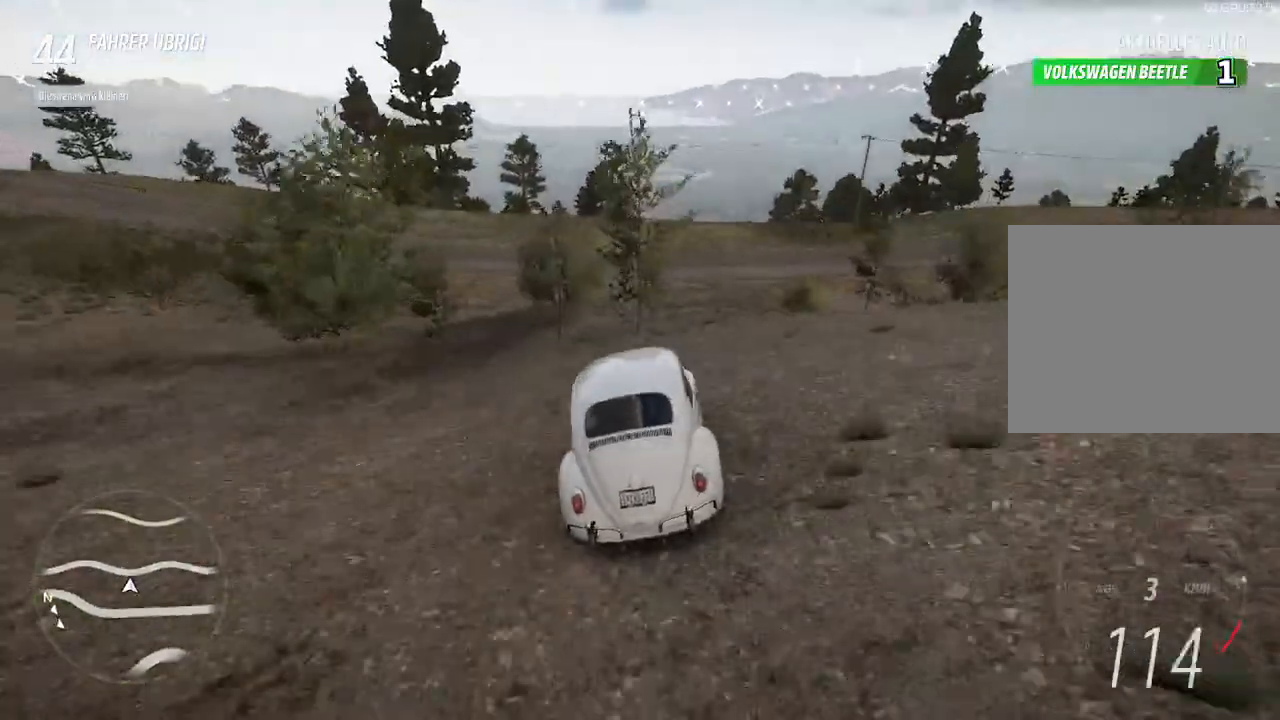
{"dt_ms": 500, "buttons": ["R2"], "left_stick": "center", "right_stick": "center", "events": [[233, "left_stick", "center"]]}
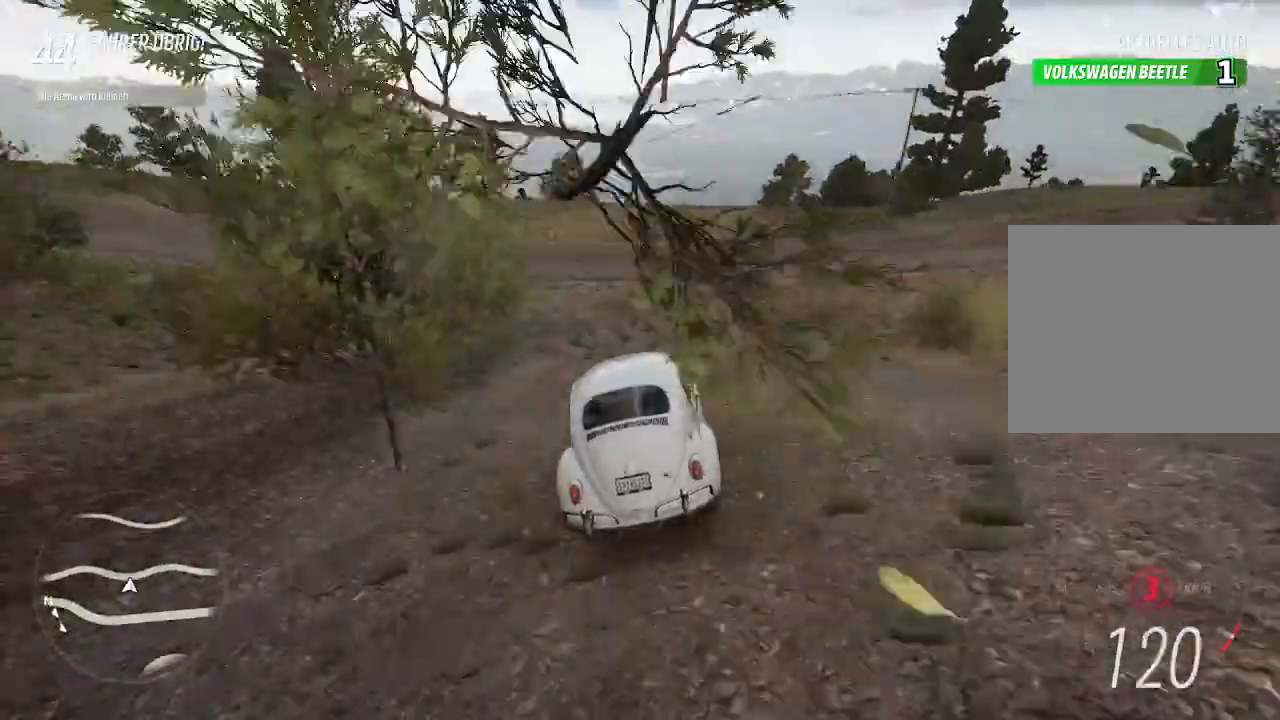
{"dt_ms": 500, "buttons": ["R2"], "left_stick": "center", "right_stick": "center", "events": [[267, "left_stick", "up-right"], [433, "left_stick", "center"]]}
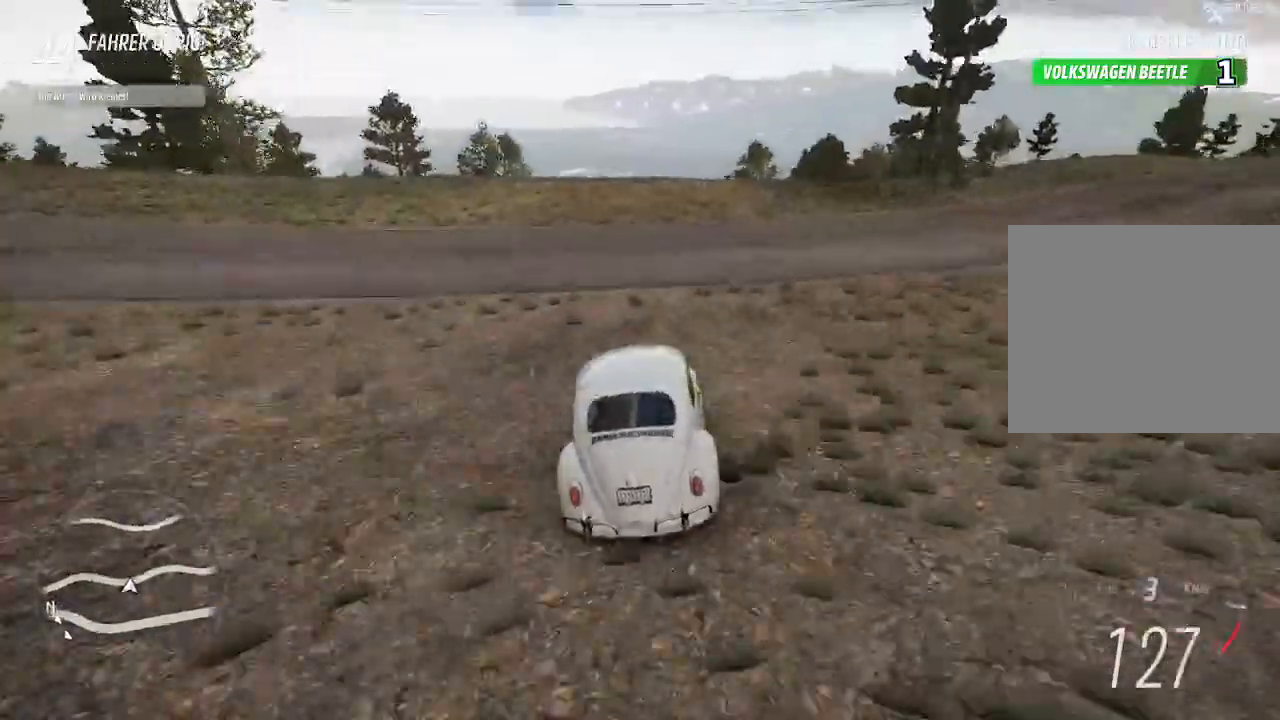
{"dt_ms": 500, "buttons": ["R2"], "left_stick": "center", "right_stick": "center", "events": [[100, "left_stick", "down-left"], [267, "left_stick", "center"]]}
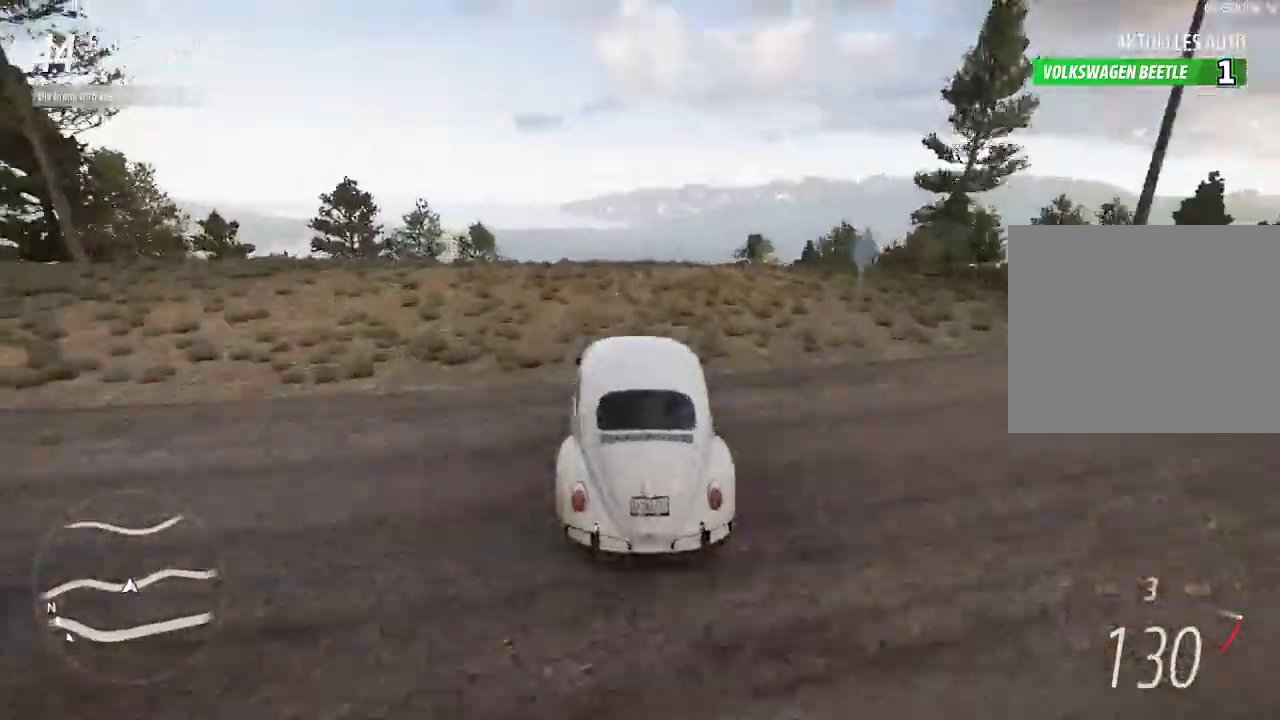
{"dt_ms": 500, "buttons": ["R2"], "left_stick": "center", "right_stick": "center", "events": [[367, "left_stick", "right"], [433, "left_stick", "center"]]}
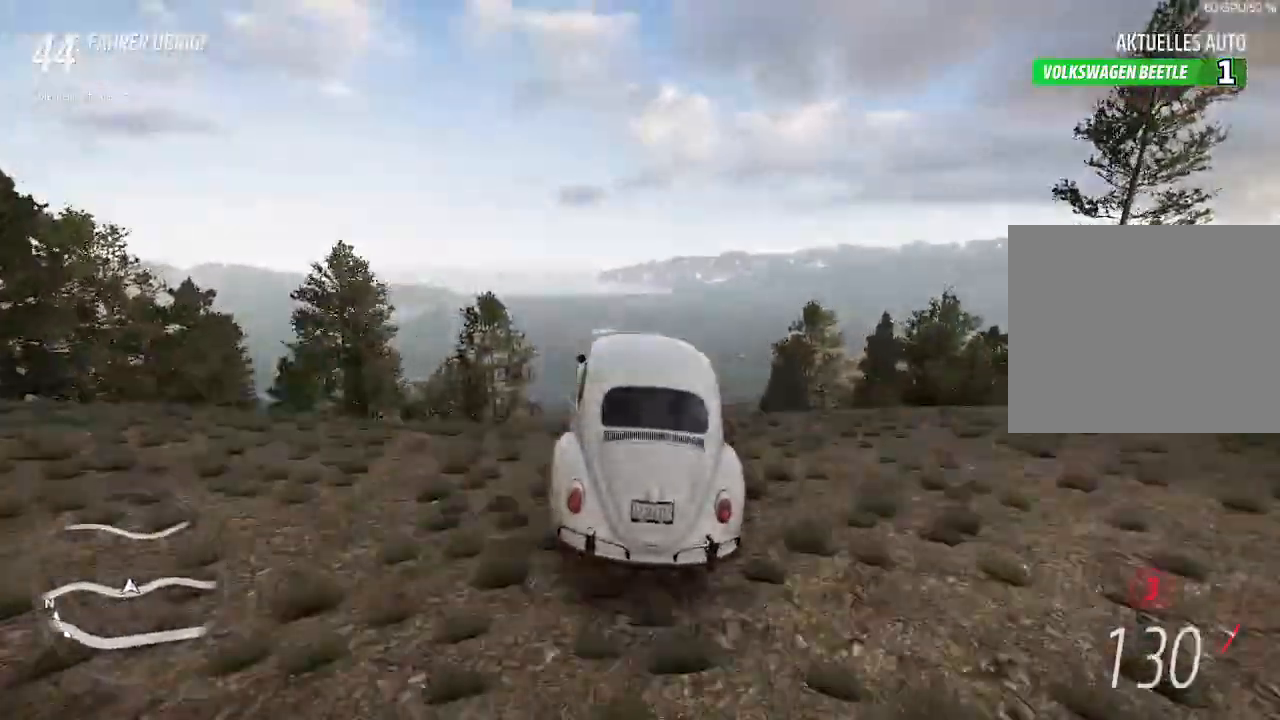
{"dt_ms": 500, "buttons": [], "left_stick": "center", "right_stick": "center", "events": [[100, "R2", "up"]]}
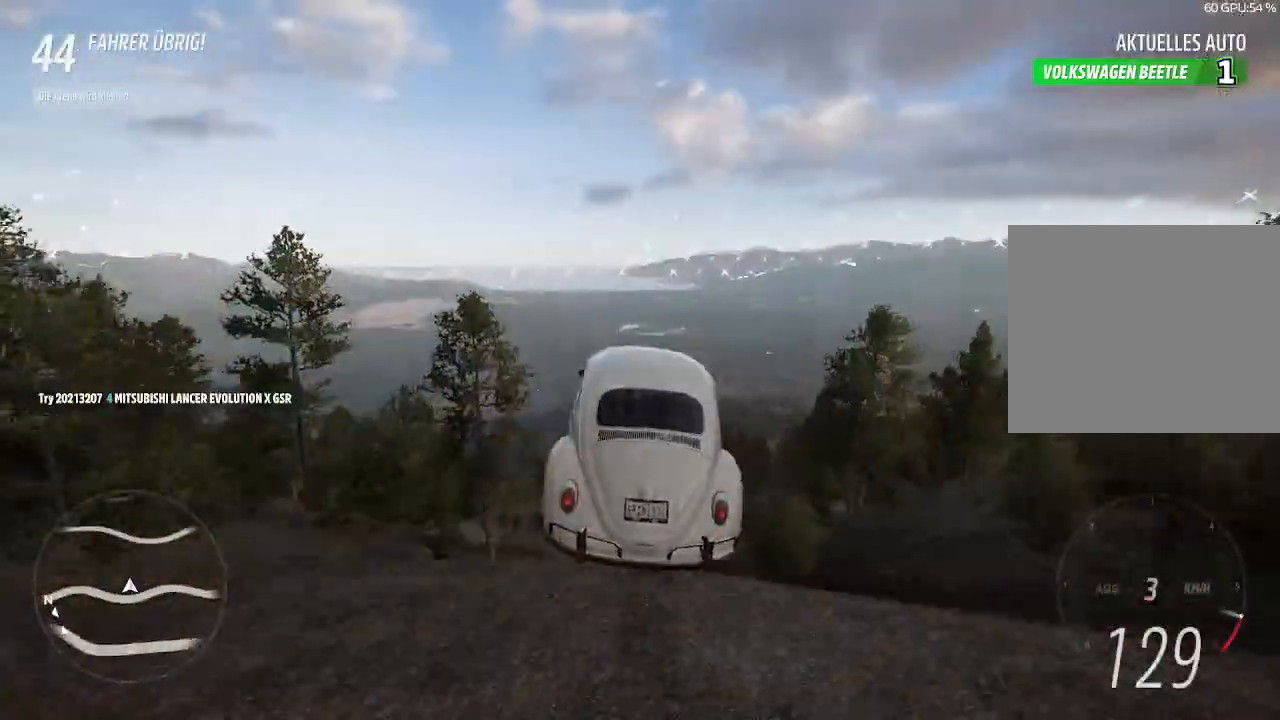
{"dt_ms": 500, "buttons": [], "left_stick": "center", "right_stick": "center", "events": []}
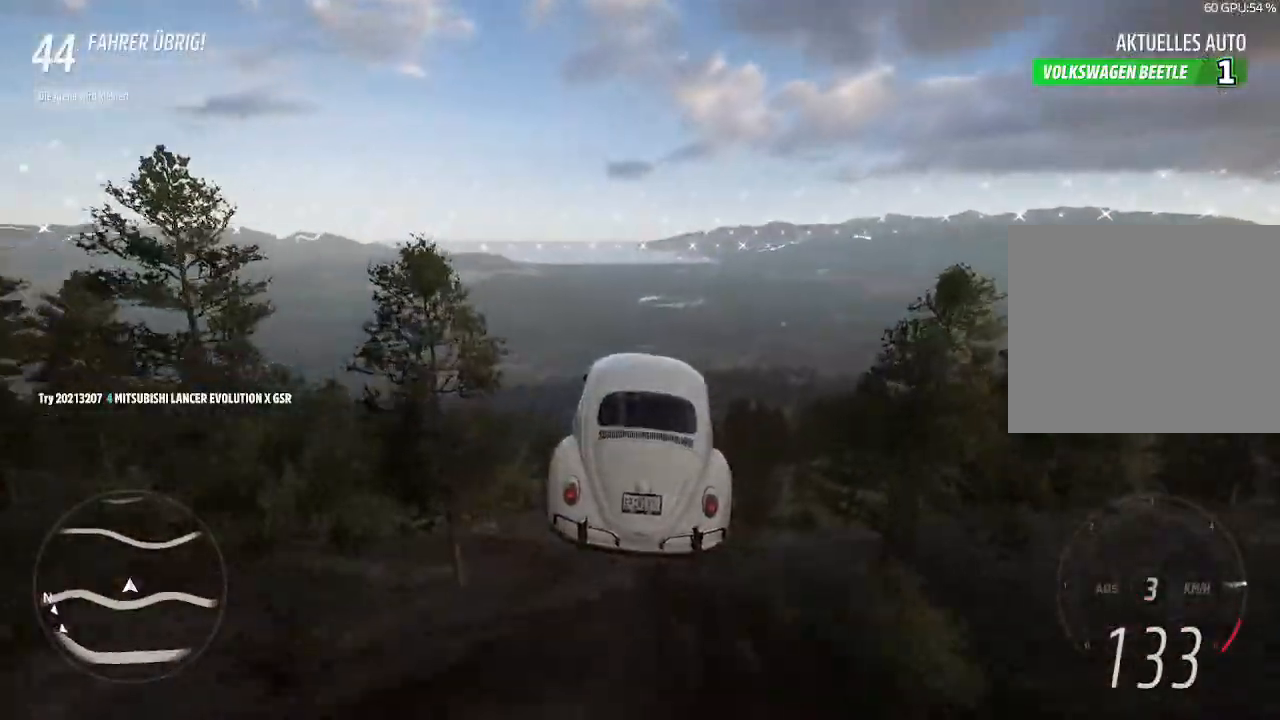
{"dt_ms": 500, "buttons": [], "left_stick": "center", "right_stick": "center", "events": []}
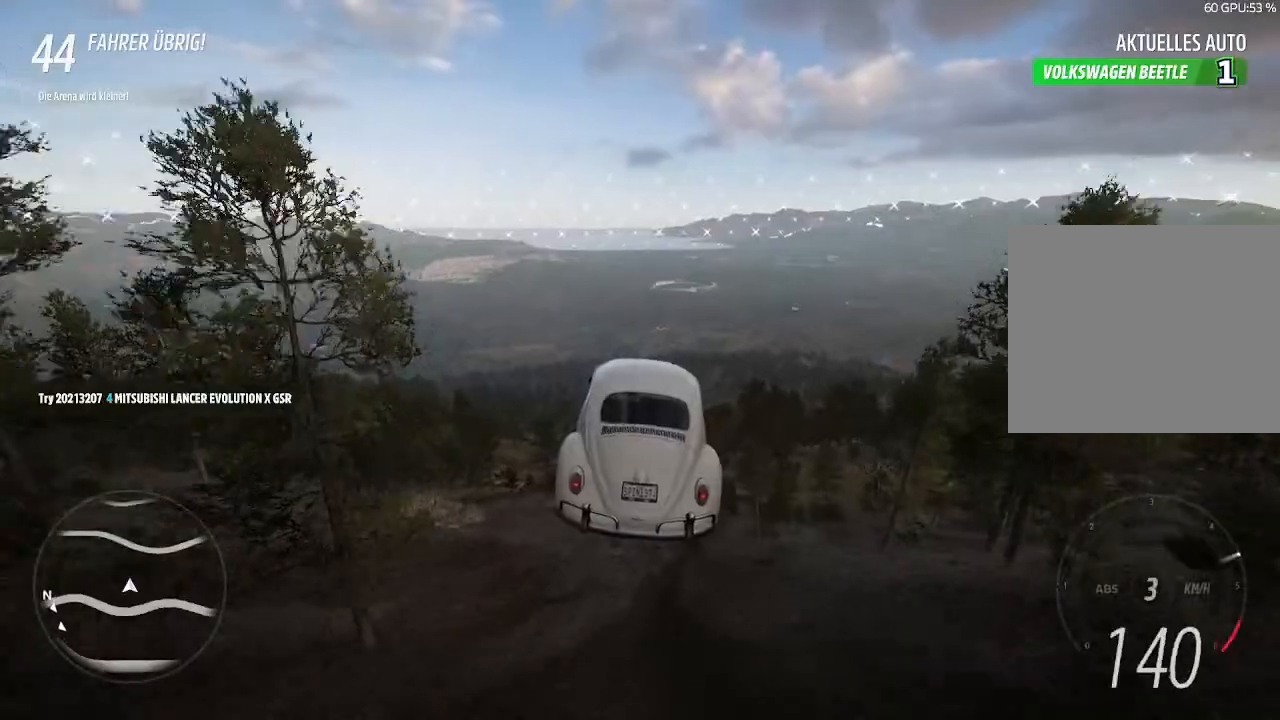
{"dt_ms": 500, "buttons": [], "left_stick": "center", "right_stick": "center", "events": [[133, "left_stick", "up-right"], [433, "left_stick", "center"]]}
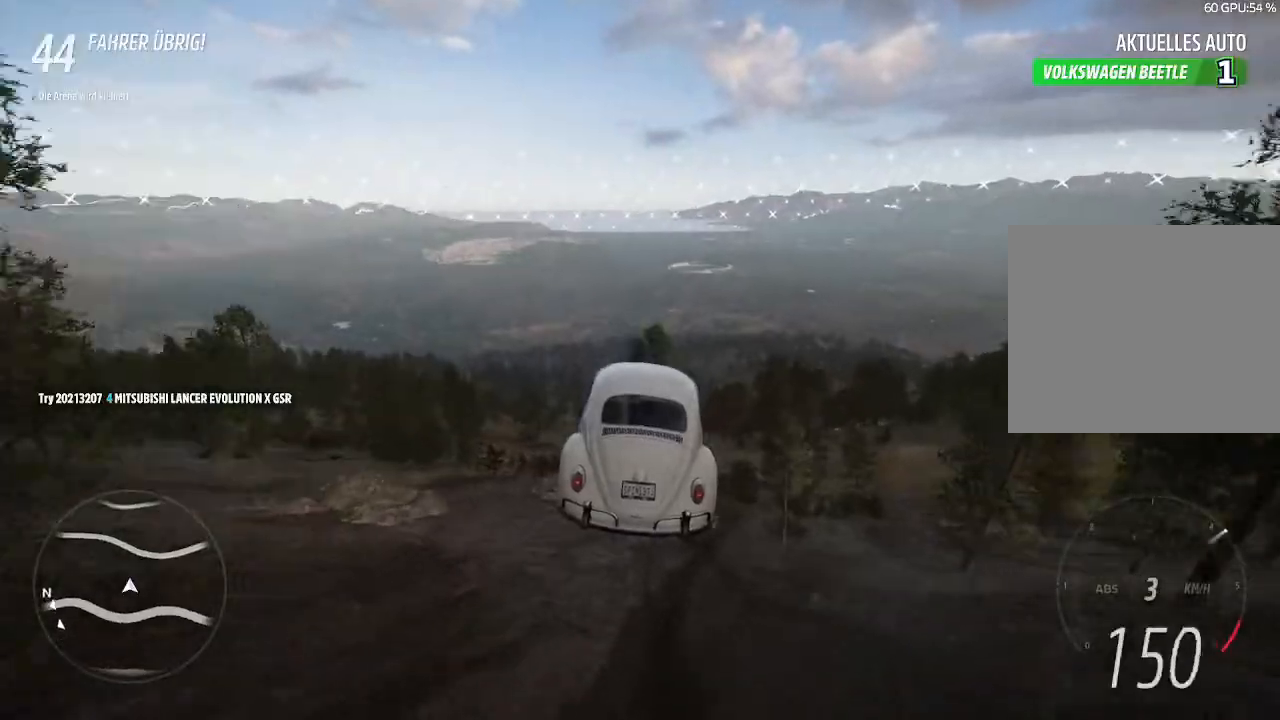
{"dt_ms": 500, "buttons": [], "left_stick": "up-right", "right_stick": "center", "events": [[133, "left_stick", "up-right"]]}
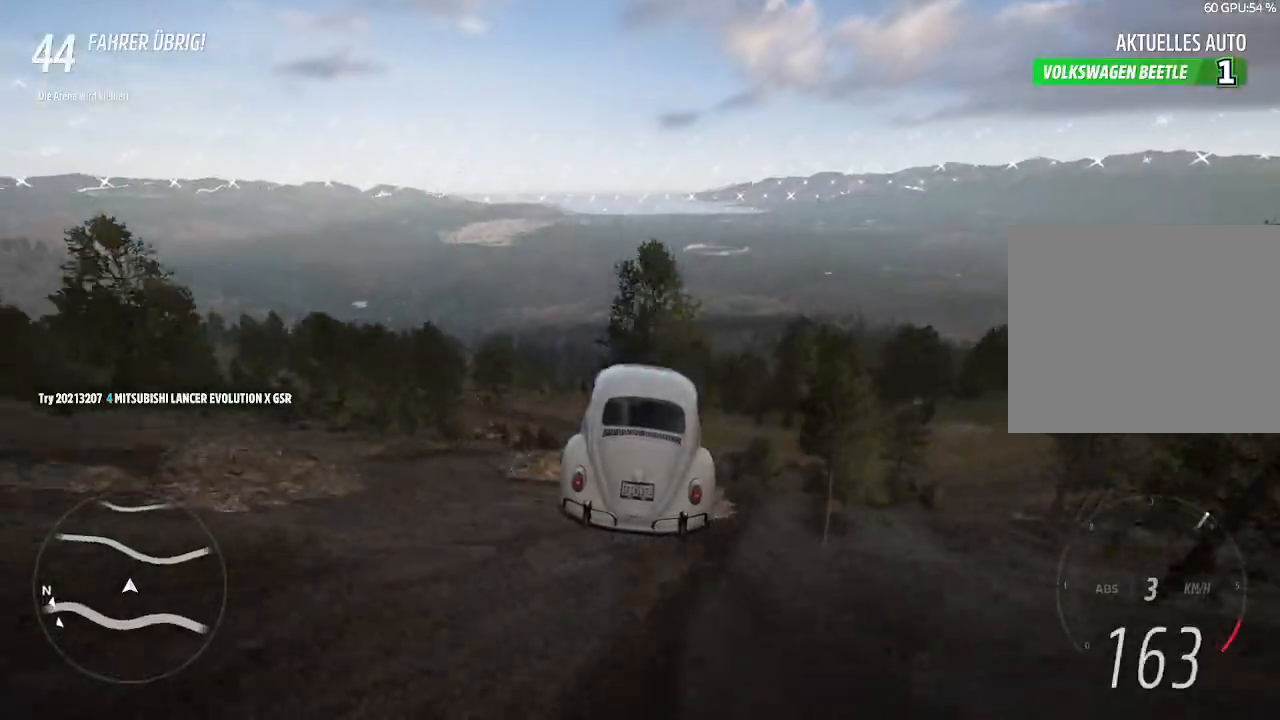
{"dt_ms": 500, "buttons": [], "left_stick": "right", "right_stick": "center", "events": [[333, "left_stick", "right"]]}